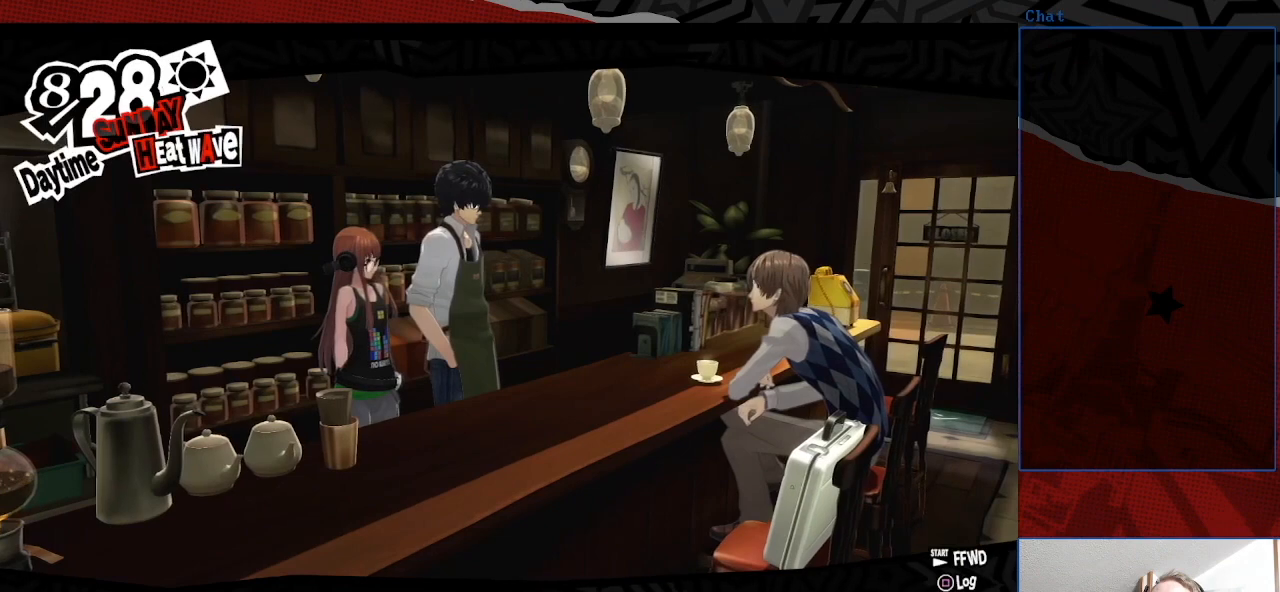
Gameplay with a controller (PlayStation layout); each line is a JSON object with the inputs held at the frame after it. "events" lists button and stick changes between this image and that frame as [ms after this image, input, new state], when the widget could be followed in between. Not read: L3 R3.
{"buttons": [], "left_stick": "center", "right_stick": "center", "events": []}
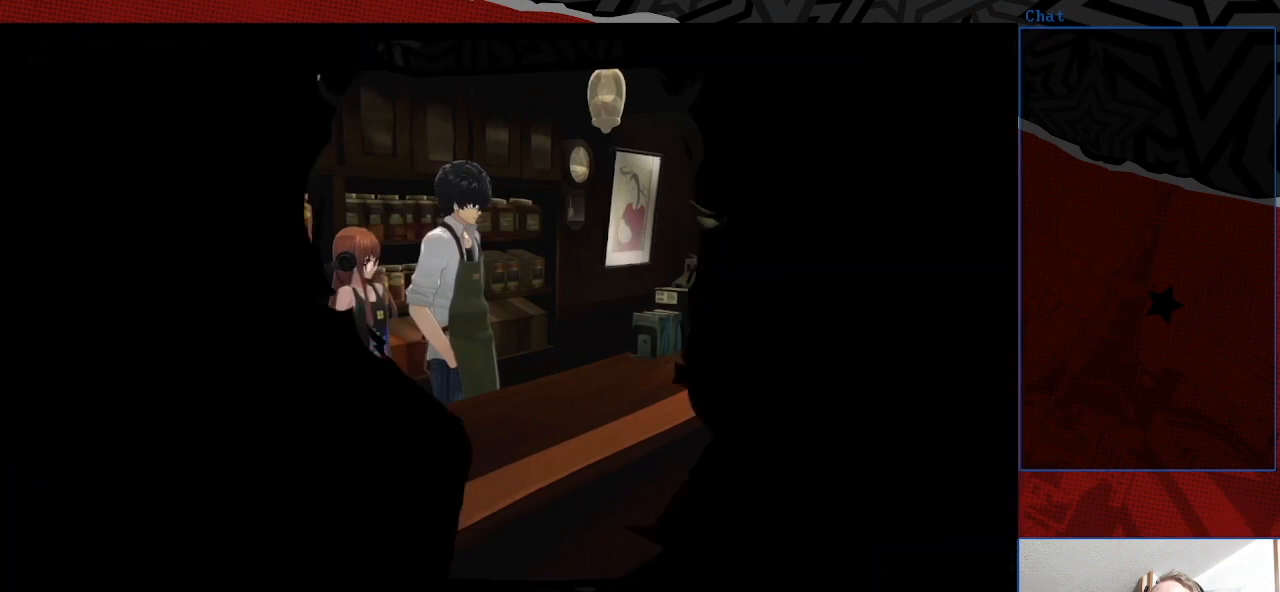
{"buttons": [], "left_stick": "center", "right_stick": "center", "events": []}
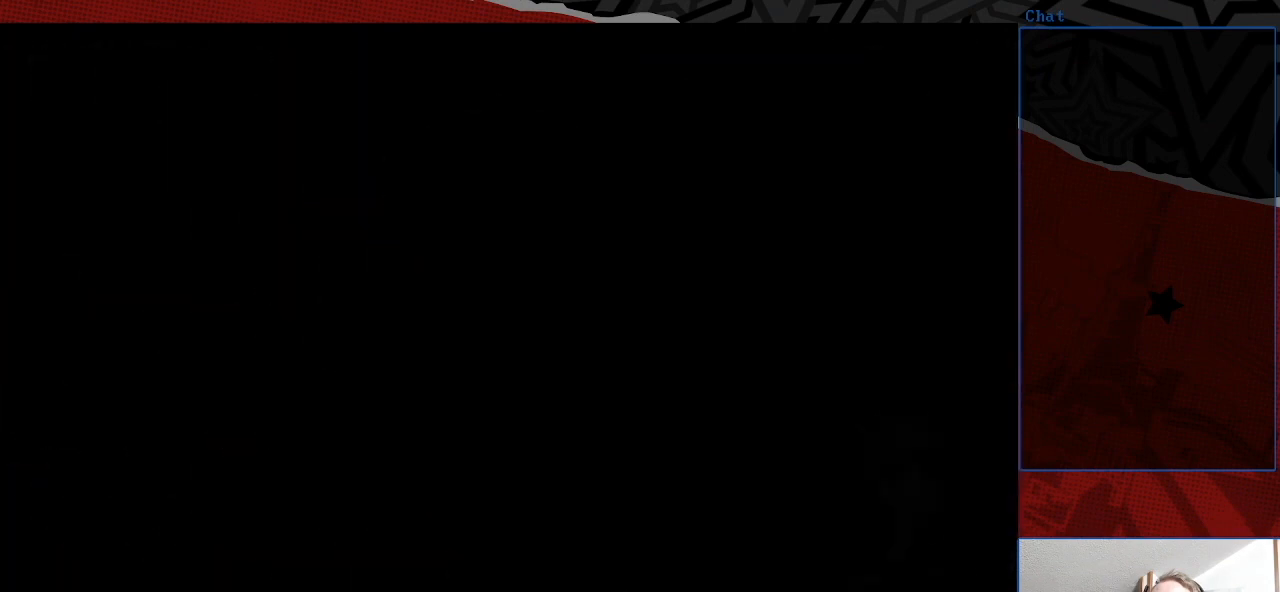
{"buttons": [], "left_stick": "center", "right_stick": "center", "events": []}
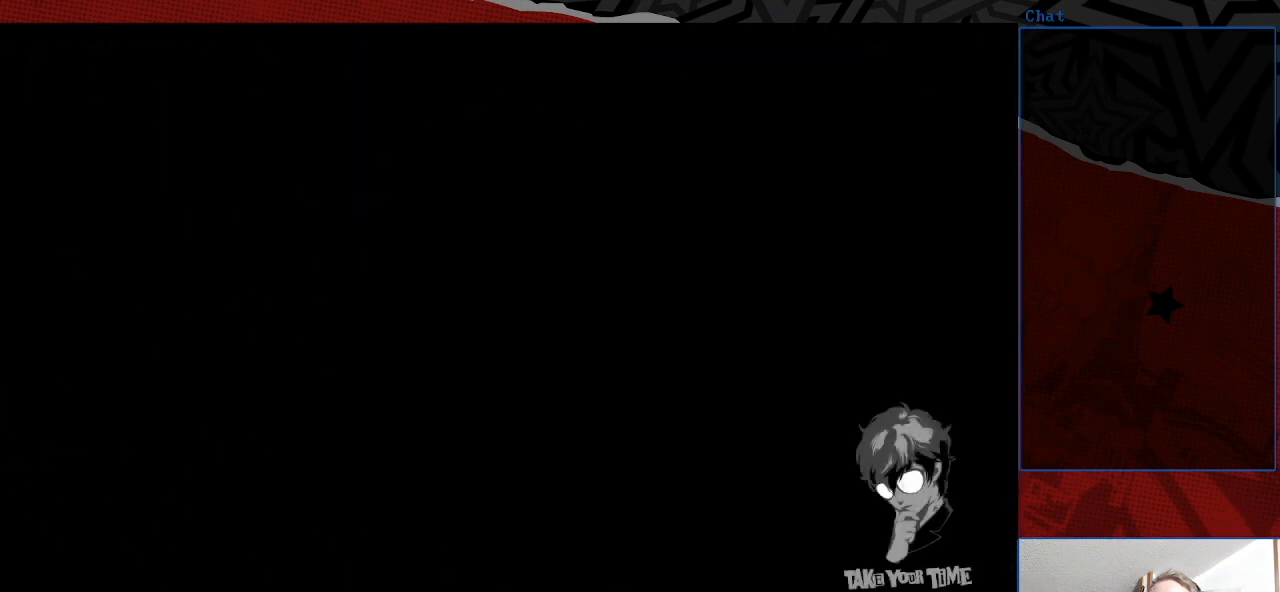
{"buttons": [], "left_stick": "center", "right_stick": "center", "events": []}
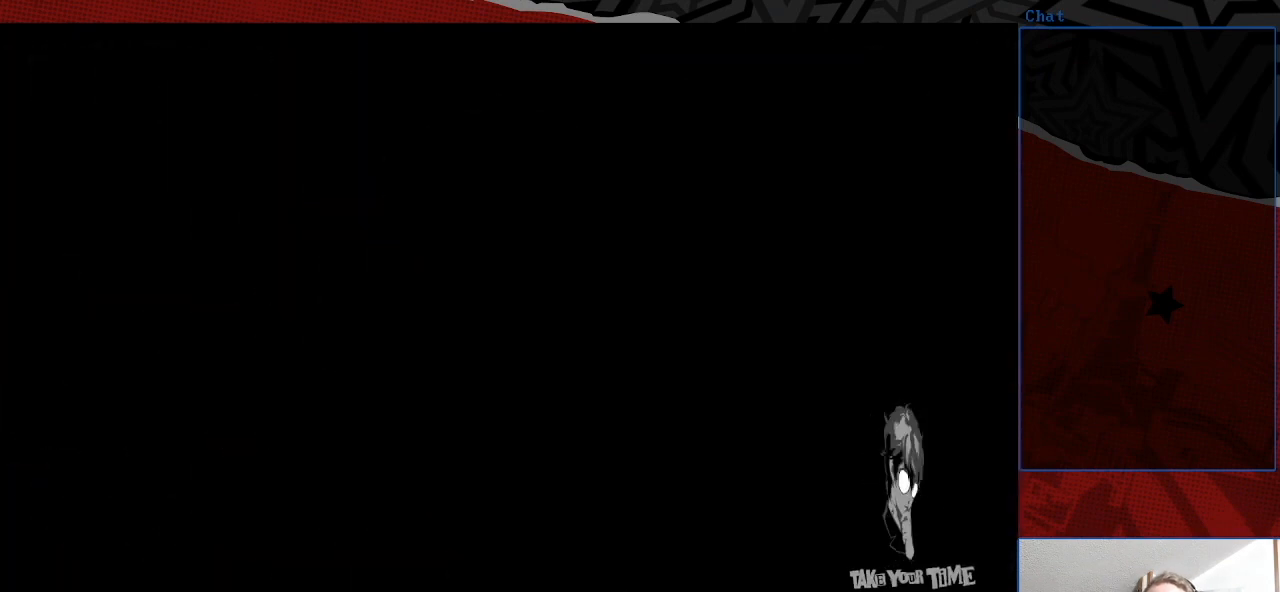
{"buttons": [], "left_stick": "center", "right_stick": "down-left", "events": [[500, "right_stick", "down-left"]]}
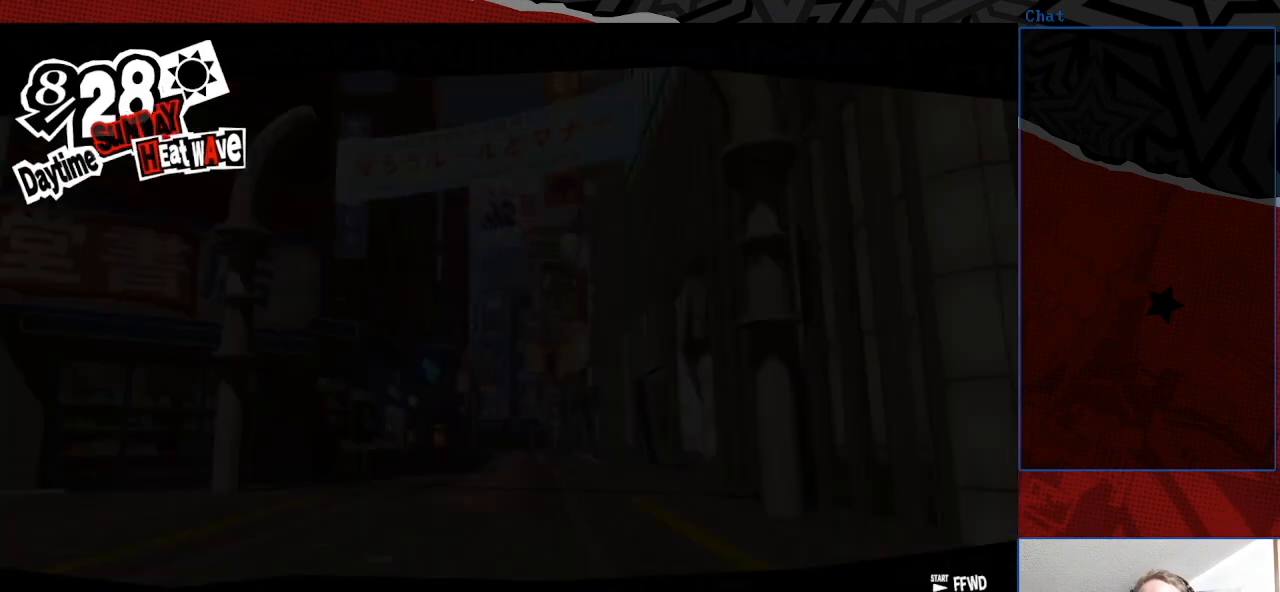
{"buttons": [], "left_stick": "center", "right_stick": "left", "events": [[67, "right_stick", "left"]]}
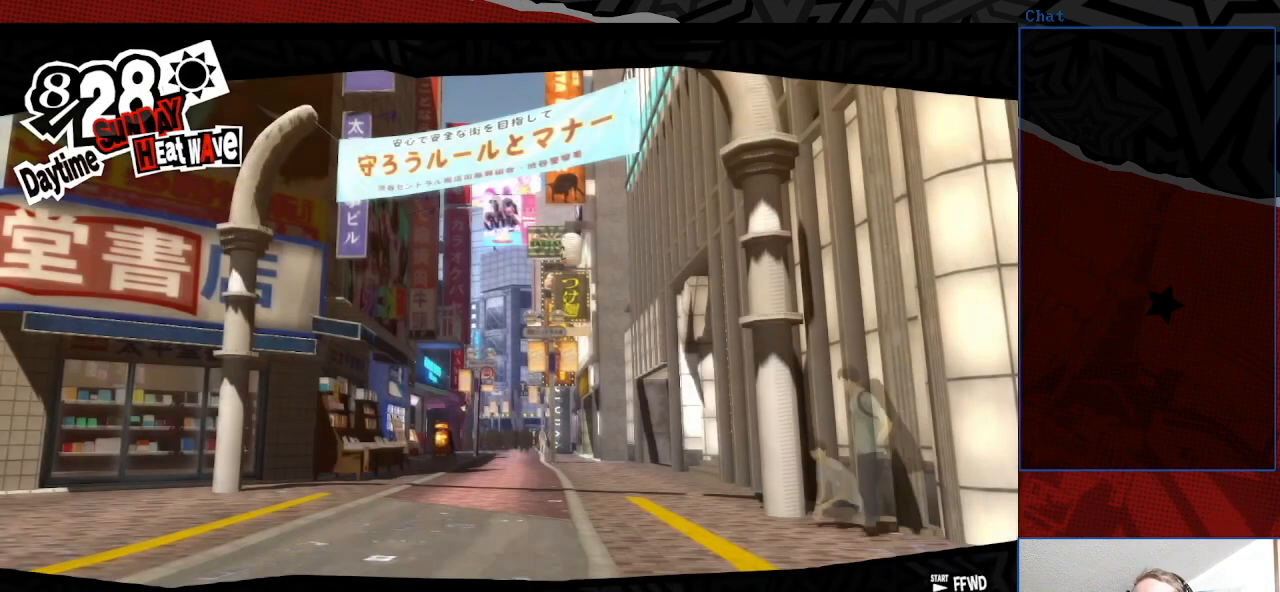
{"buttons": [], "left_stick": "center", "right_stick": "down", "events": [[33, "right_stick", "center"], [367, "right_stick", "down"]]}
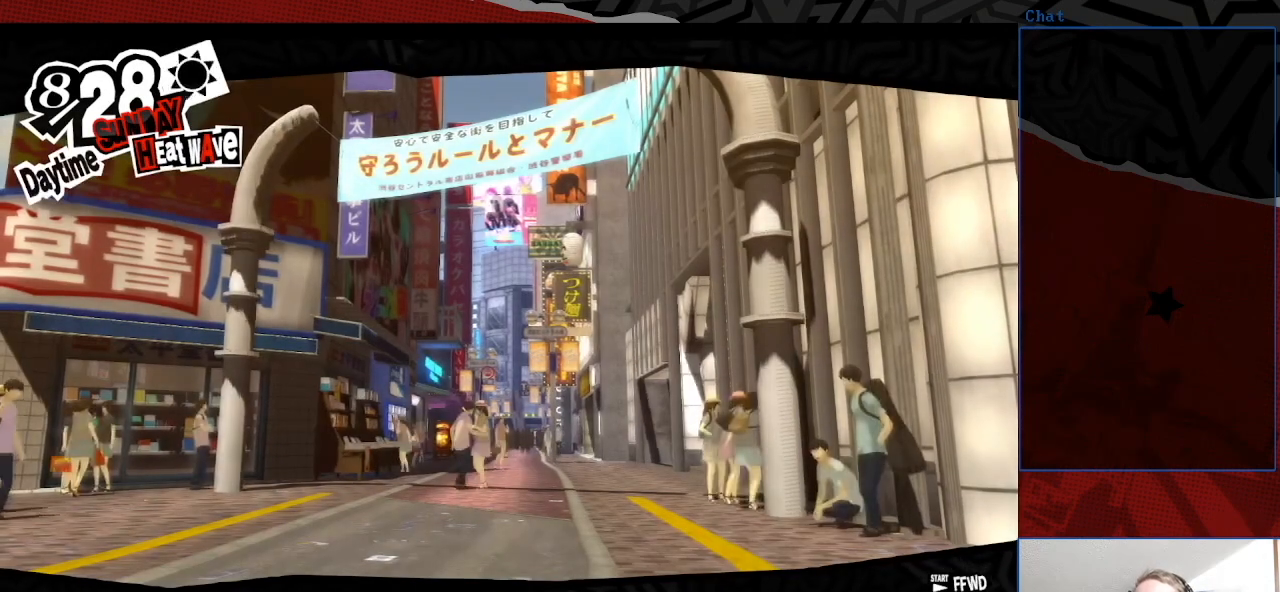
{"buttons": [], "left_stick": "center", "right_stick": "center", "events": [[167, "right_stick", "up-right"], [300, "right_stick", "down"], [400, "right_stick", "center"]]}
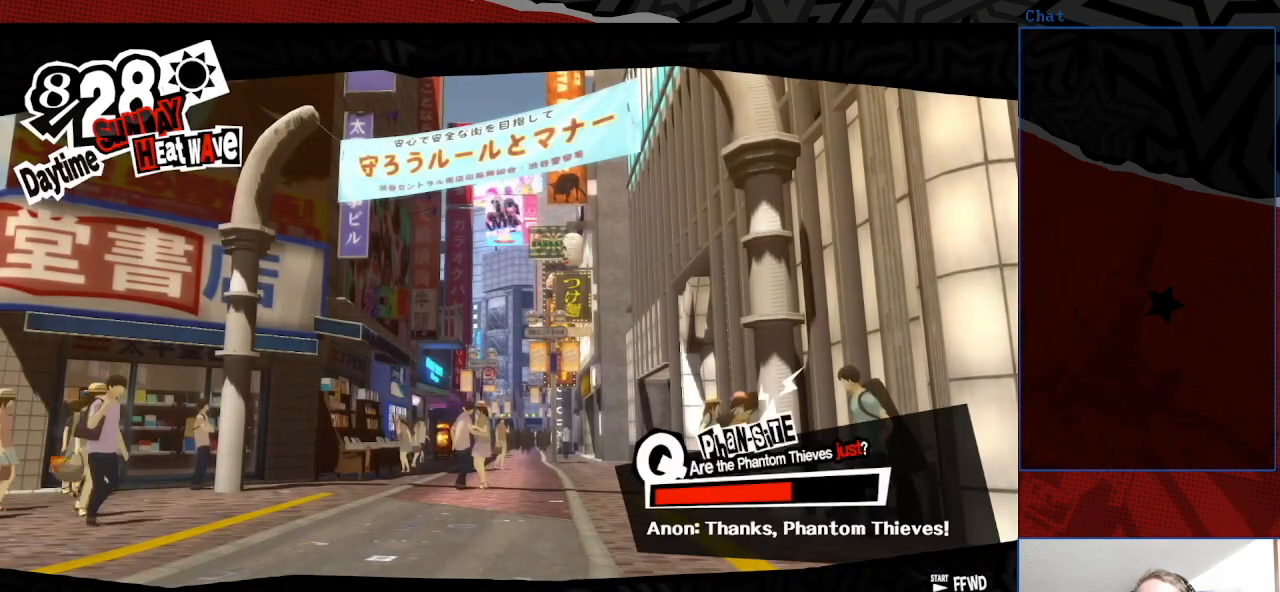
{"buttons": [], "left_stick": "center", "right_stick": "center", "events": [[133, "right_stick", "up"], [200, "right_stick", "center"]]}
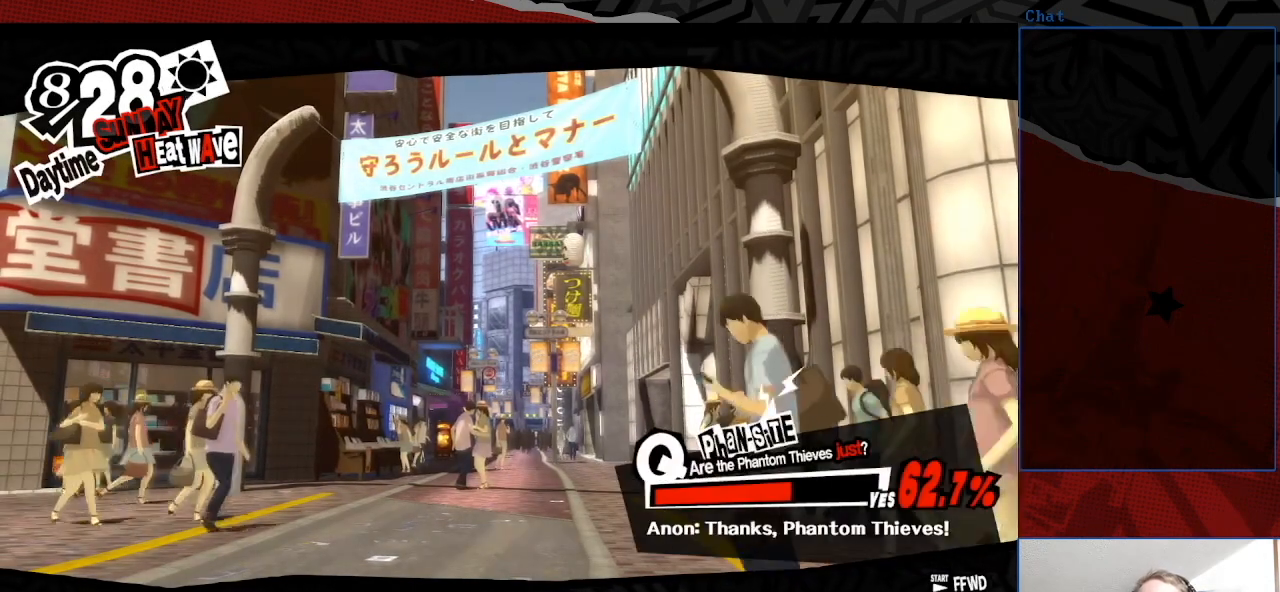
{"buttons": [], "left_stick": "center", "right_stick": "center", "events": [[267, "CROSS", "down"], [400, "CROSS", "up"]]}
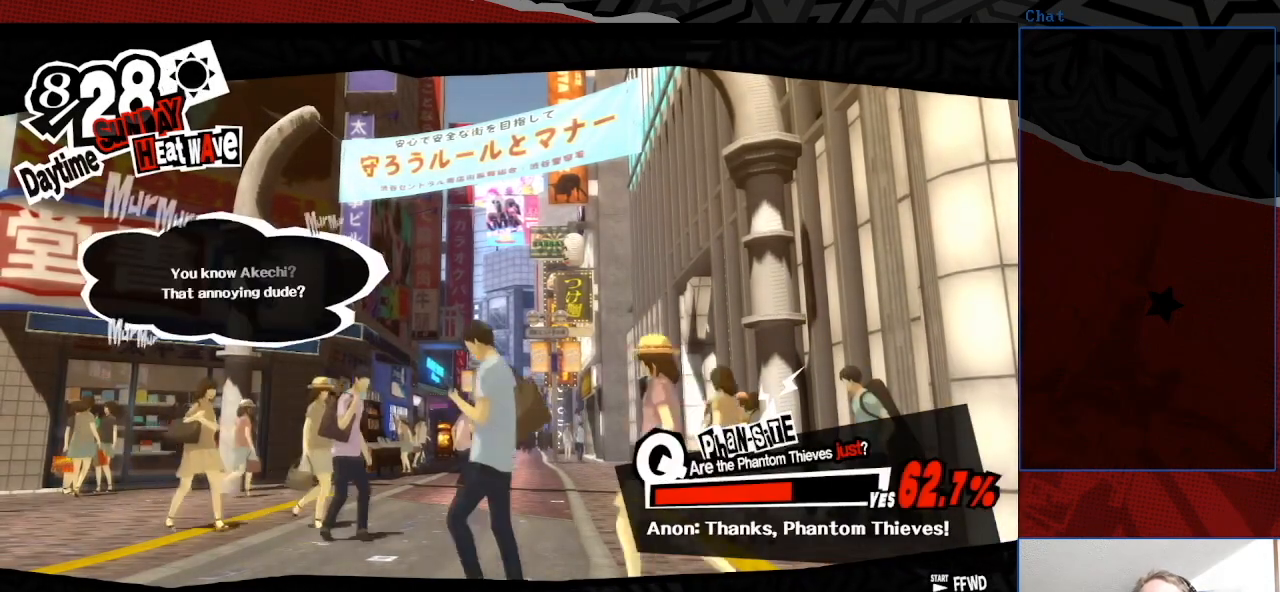
{"buttons": [], "left_stick": "center", "right_stick": "center", "events": []}
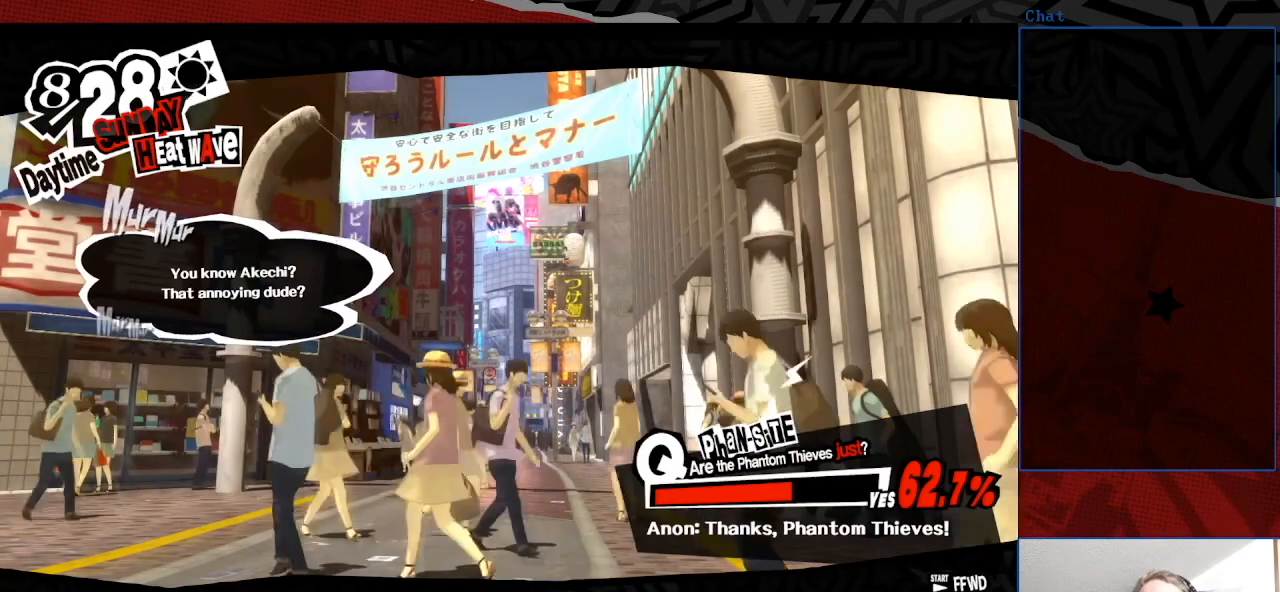
{"buttons": [], "left_stick": "center", "right_stick": "center", "events": []}
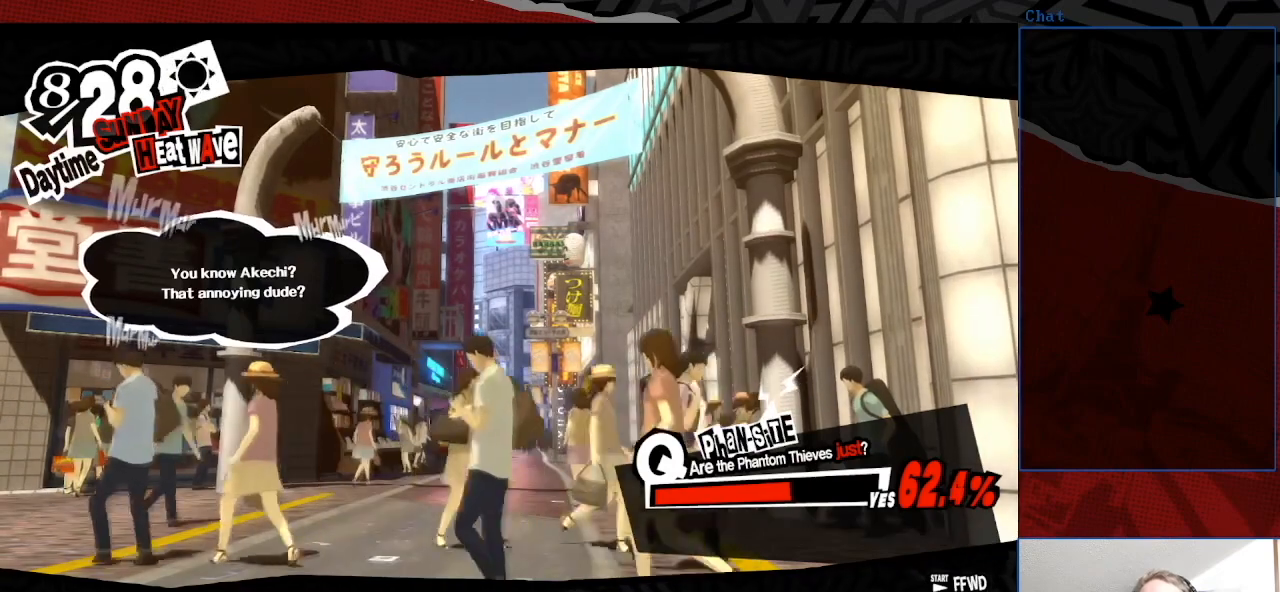
{"buttons": [], "left_stick": "center", "right_stick": "center", "events": []}
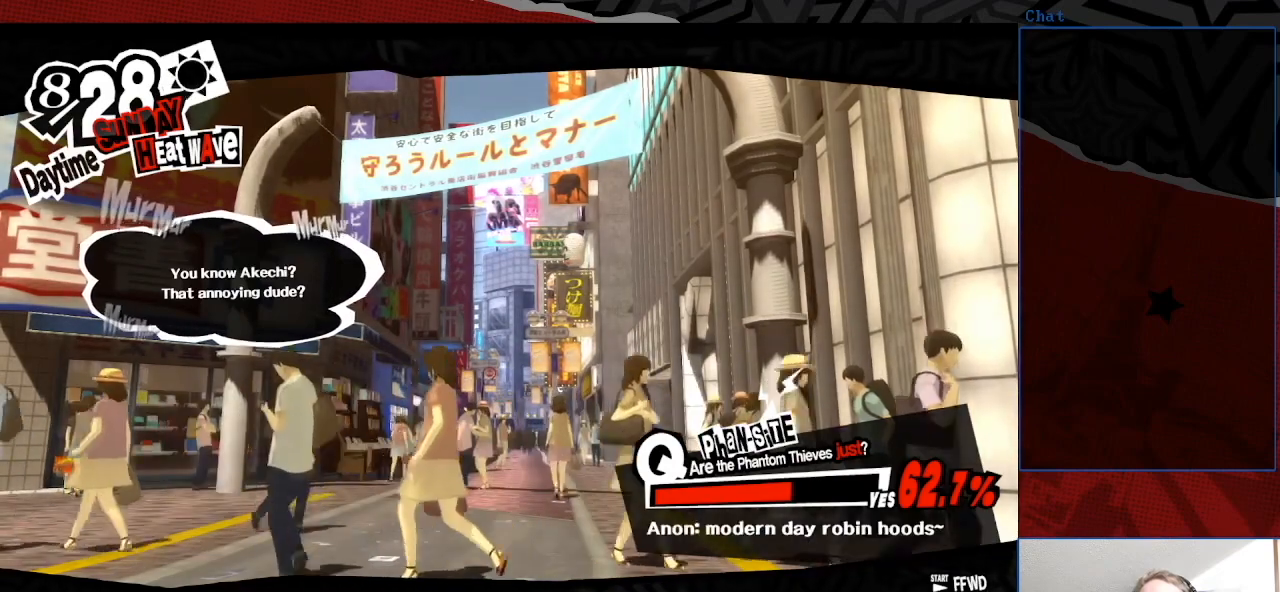
{"buttons": [], "left_stick": "center", "right_stick": "center", "events": [[333, "CROSS", "down"], [500, "CROSS", "up"]]}
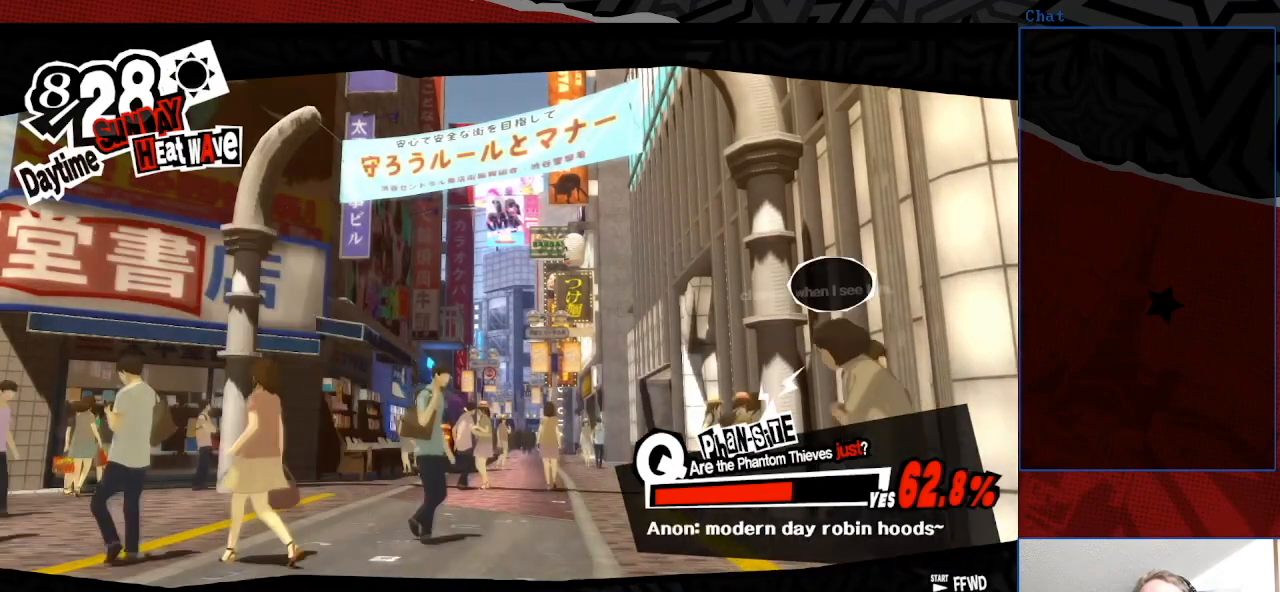
{"buttons": [], "left_stick": "center", "right_stick": "center", "events": []}
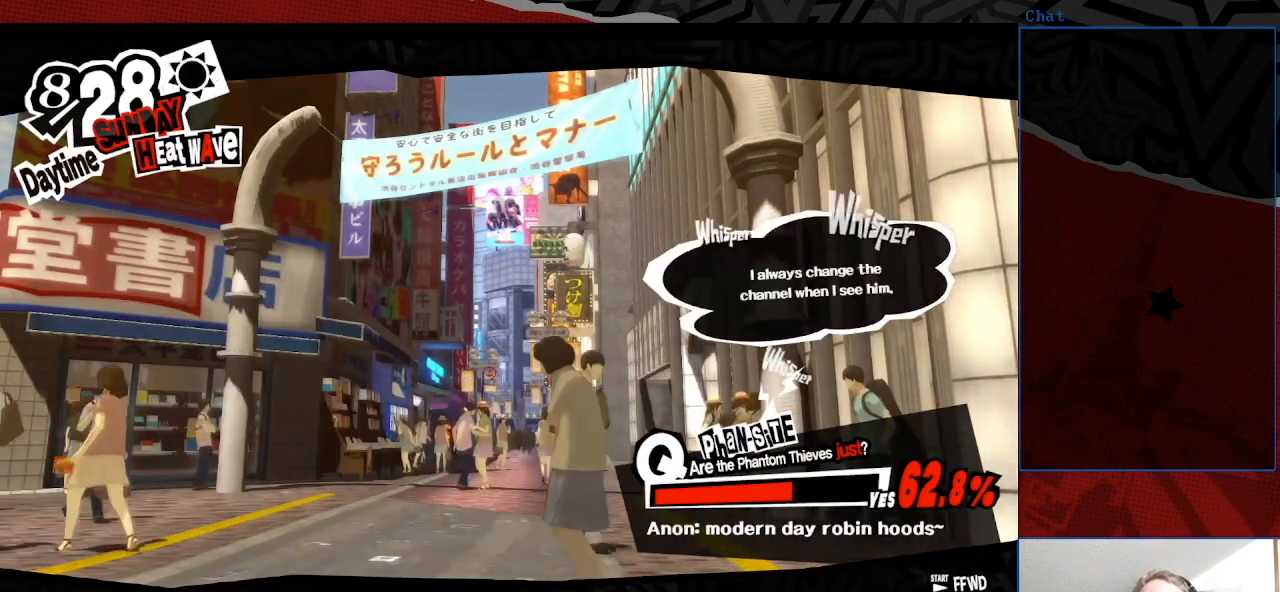
{"buttons": [], "left_stick": "center", "right_stick": "center", "events": []}
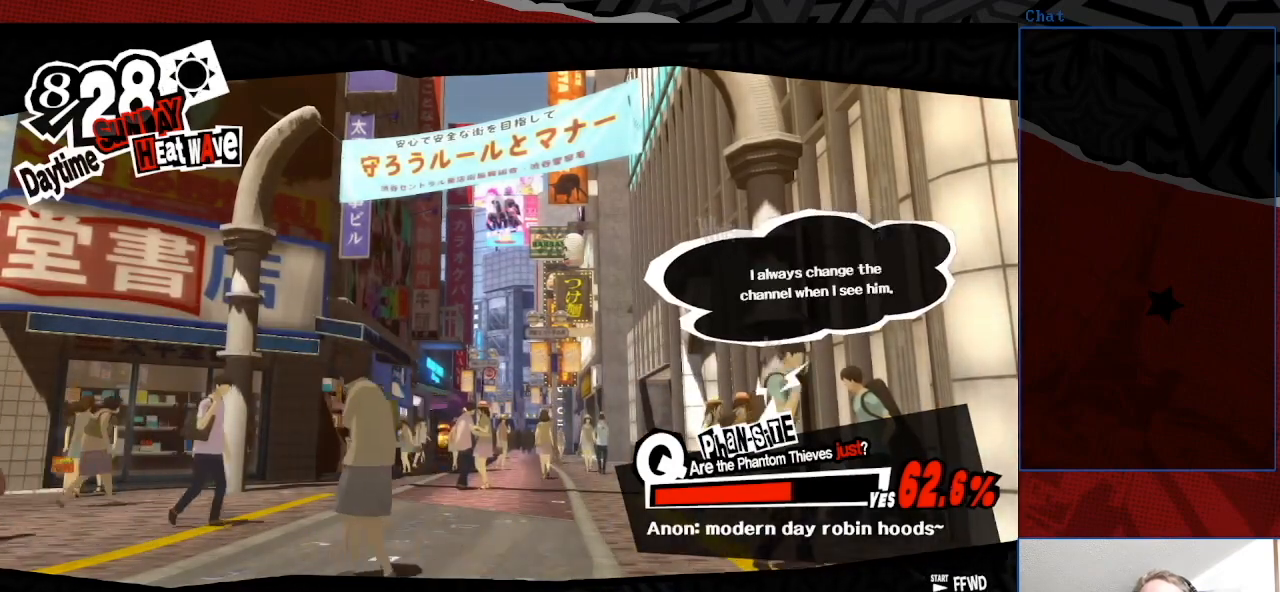
{"buttons": [], "left_stick": "center", "right_stick": "center", "events": [[200, "CROSS", "down"], [333, "CROSS", "up"]]}
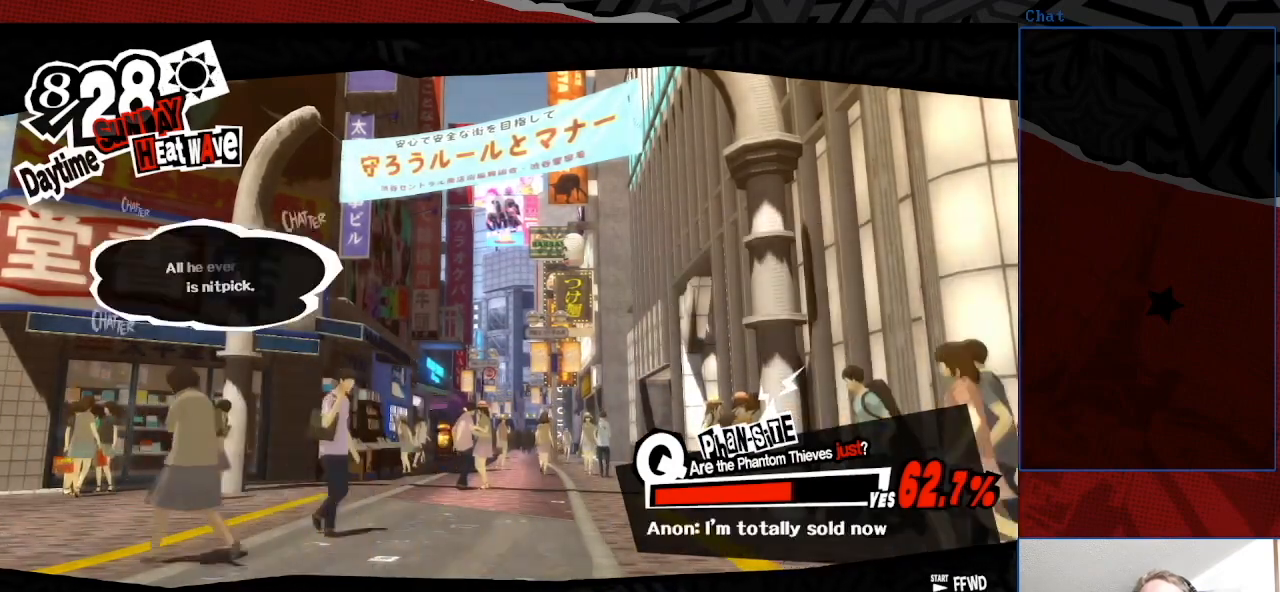
{"buttons": [], "left_stick": "center", "right_stick": "center", "events": []}
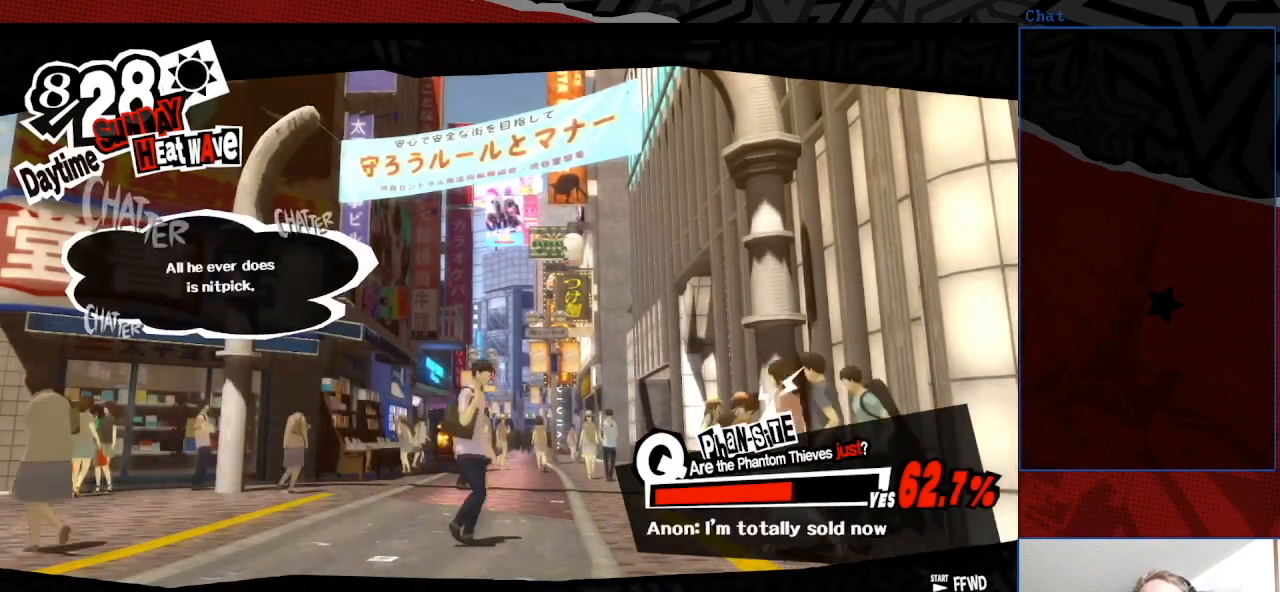
{"buttons": [], "left_stick": "center", "right_stick": "center", "events": [[267, "CROSS", "down"], [433, "CROSS", "up"]]}
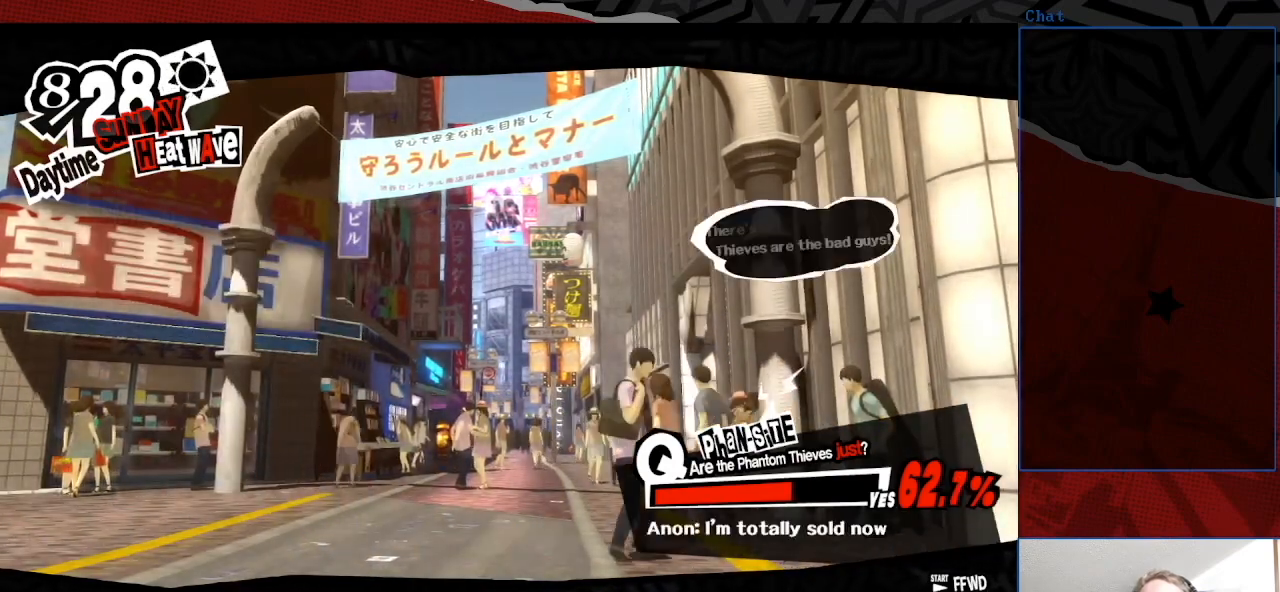
{"buttons": [], "left_stick": "center", "right_stick": "center", "events": []}
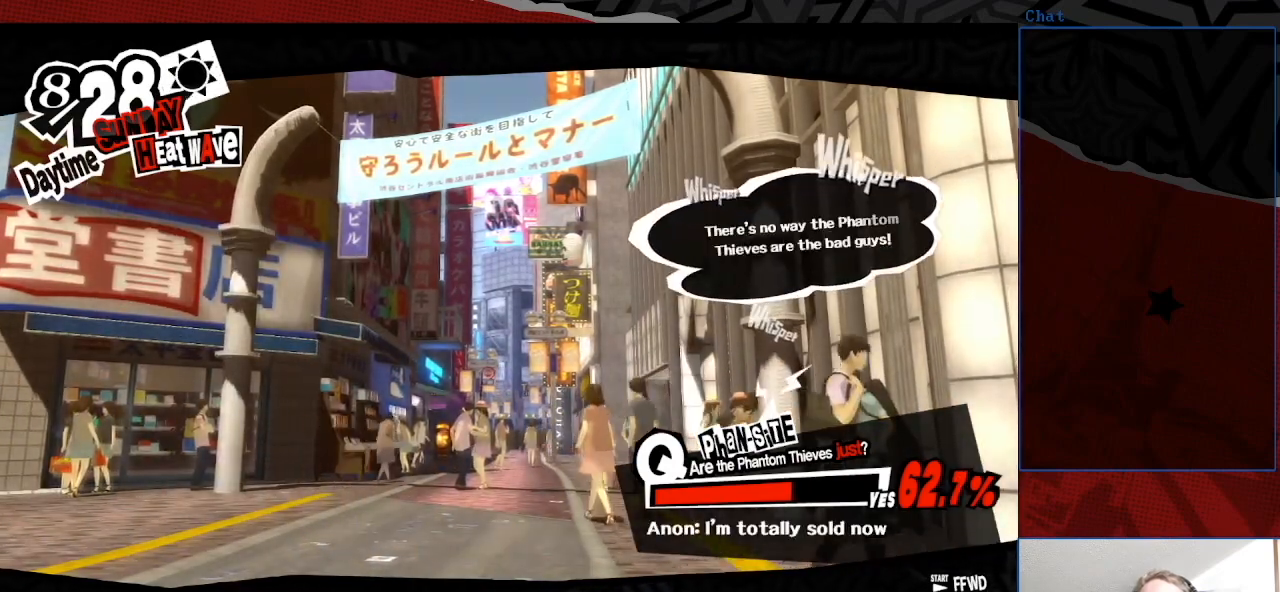
{"buttons": [], "left_stick": "center", "right_stick": "center", "events": []}
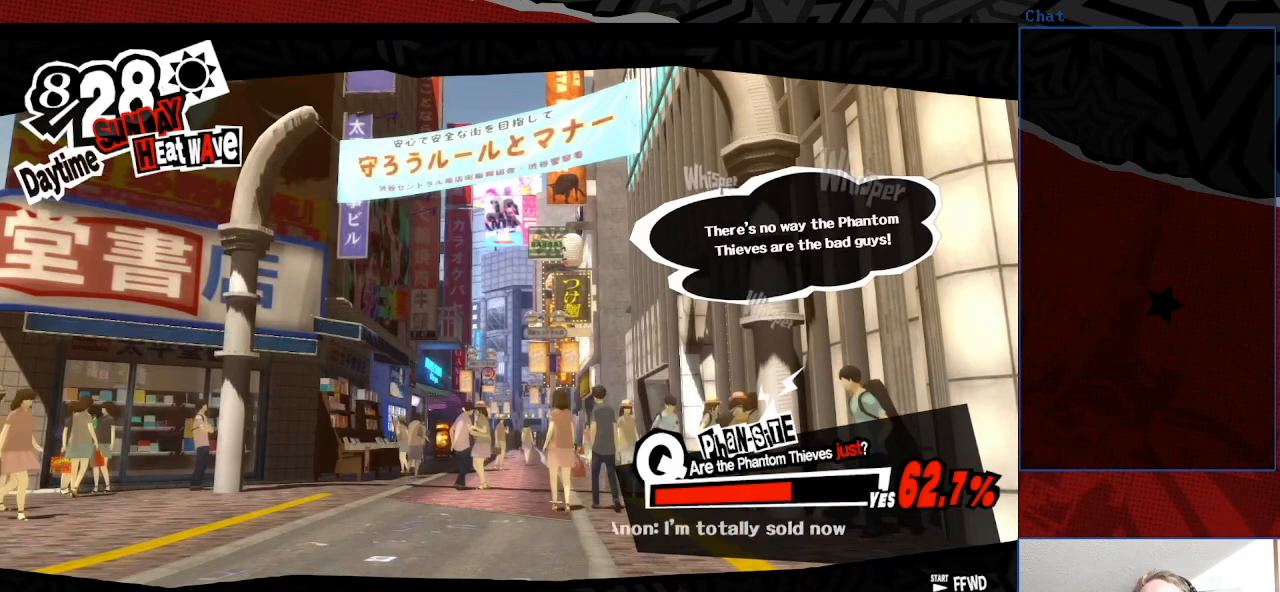
{"buttons": [], "left_stick": "center", "right_stick": "center", "events": [[233, "CROSS", "down"], [367, "CROSS", "up"]]}
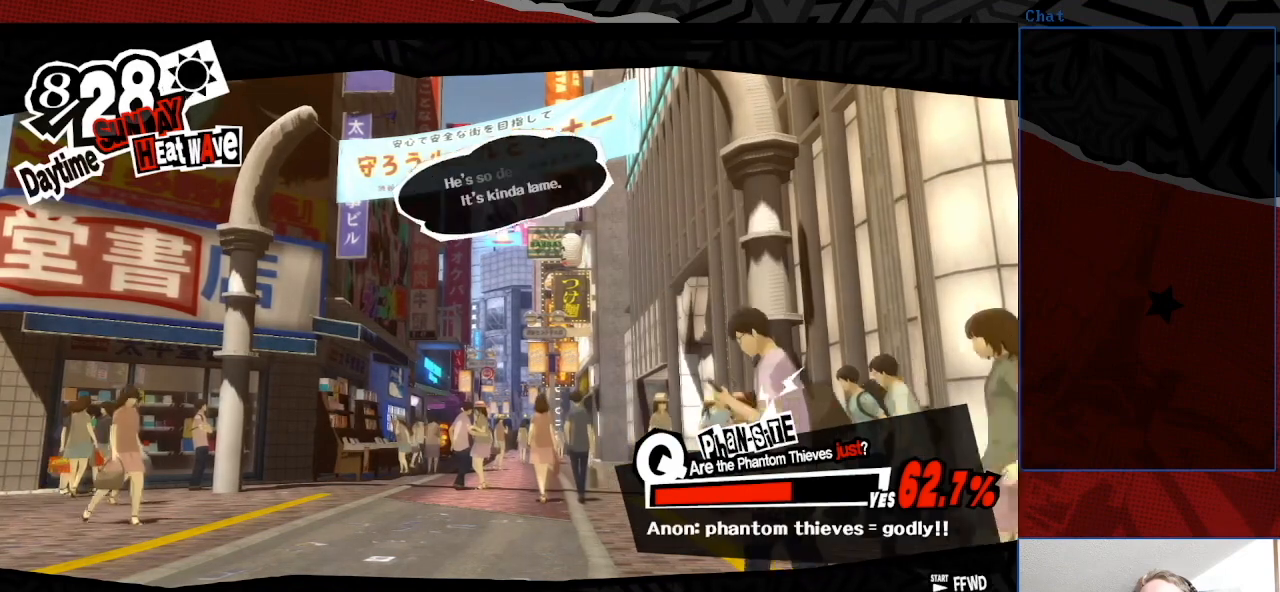
{"buttons": [], "left_stick": "center", "right_stick": "center", "events": []}
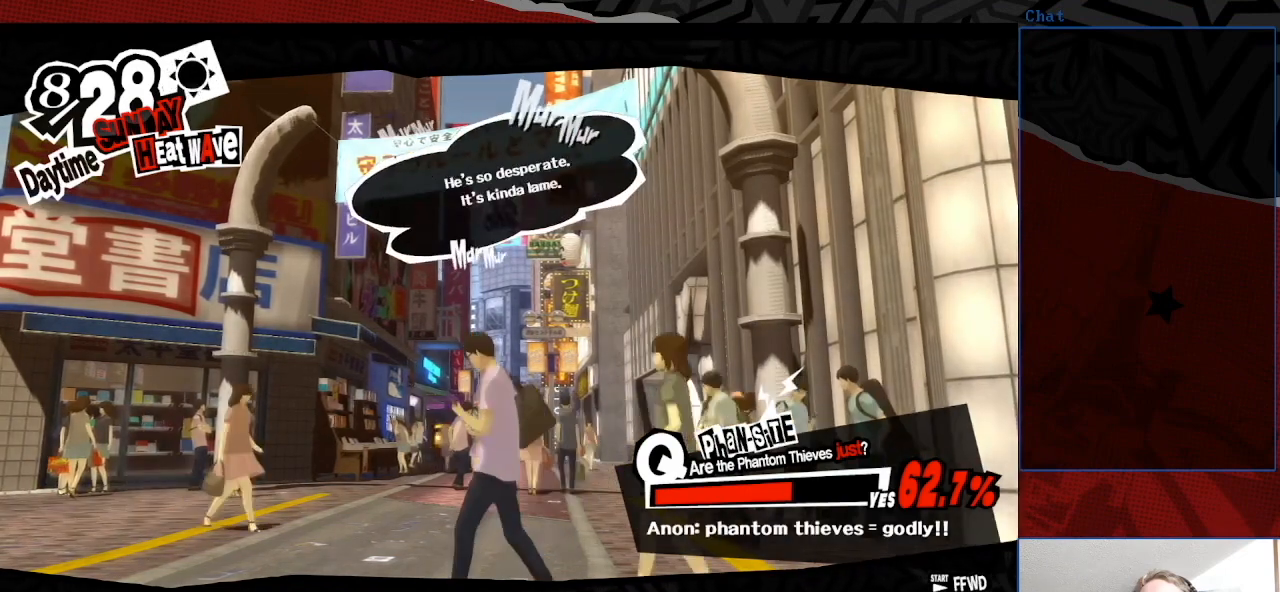
{"buttons": [], "left_stick": "center", "right_stick": "center", "events": [[233, "CROSS", "down"], [333, "CROSS", "up"]]}